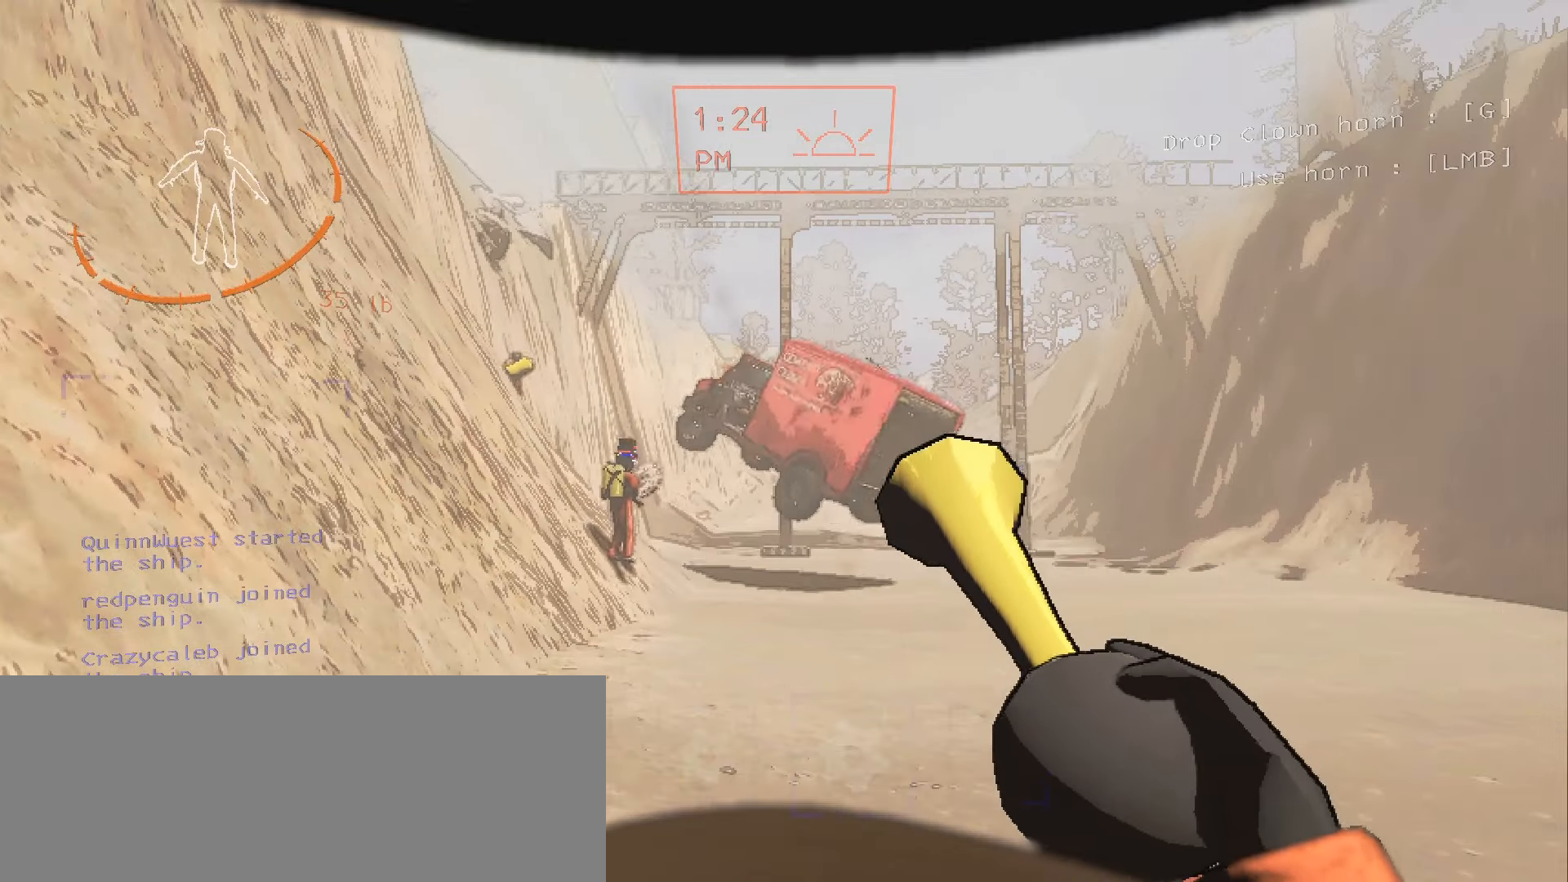
Gameplay with keyboard and mouse; each line is a JSON object with the keys and mouse buttons held at the frame after it. "events" lists presses ("down") and releases ("up") of ".", "/", "0", "1", "2", "3", "4", "5", "6", "7", "8", "9", "a", "alt", "b", "backslash", "backspace", "c", "caps_lock", "comma", "ctrl", "d", "down", "e", "equals", "escape", "f", "f1", "f10", "f11", "f12", "f2", "f3", "f4", "f5", "f6", "f7", "f8", "f9", "g", "h", "i", "j", "k", "l", "lbracket", "left", "m", "minus", "n", "o", "p", "q", "quote", "r", "rbracket", "return", "right", "s", "semicolon", "shift", "space", "super", "t", "tab", "tilde", "u", "up", "v", "w", "x", "y", "z", "mouse_left", "mouse_wheel", "mouse_right", "mouse_mb4" and "mouse_mb5" between this image and that frame as [ms after this image, input, new state], when the widget could be followed in between. "mouse_left", "mouse_wheel", "mouse_right", "mouse_mb4", "mouse_mb5" = the "left", "wheel", "right", "mb4", "mb5" buttons of the "mouse" list. No other keys are recorded. "wheel" means that the mouse wheel is clicked or scrolled. Mouse movement is not recorded.
{"keys": [], "mouse": [], "events": []}
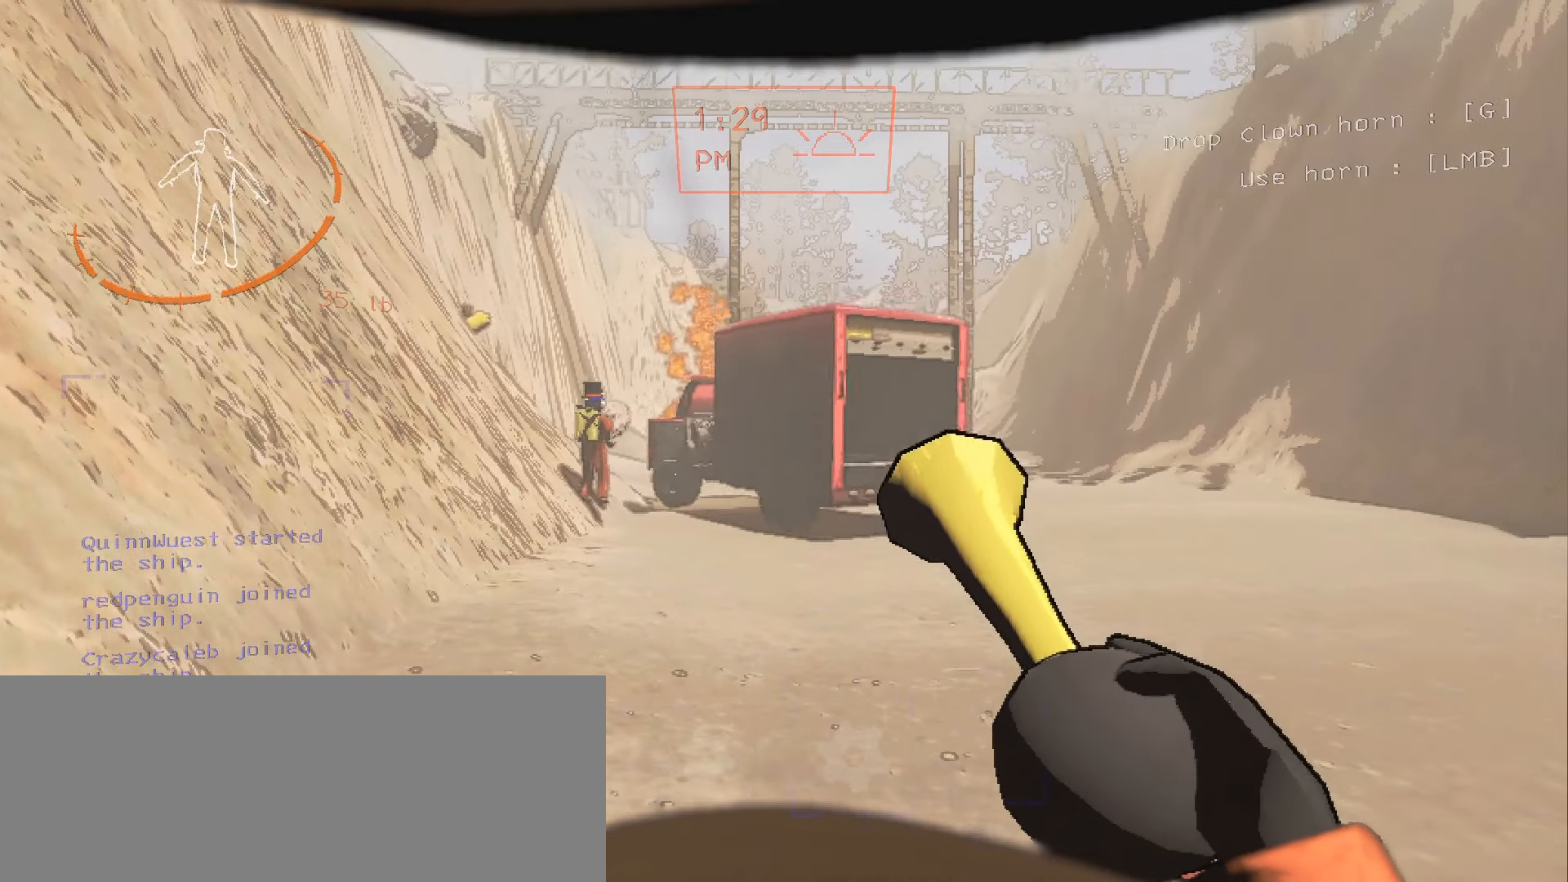
{"keys": [], "mouse": [], "events": []}
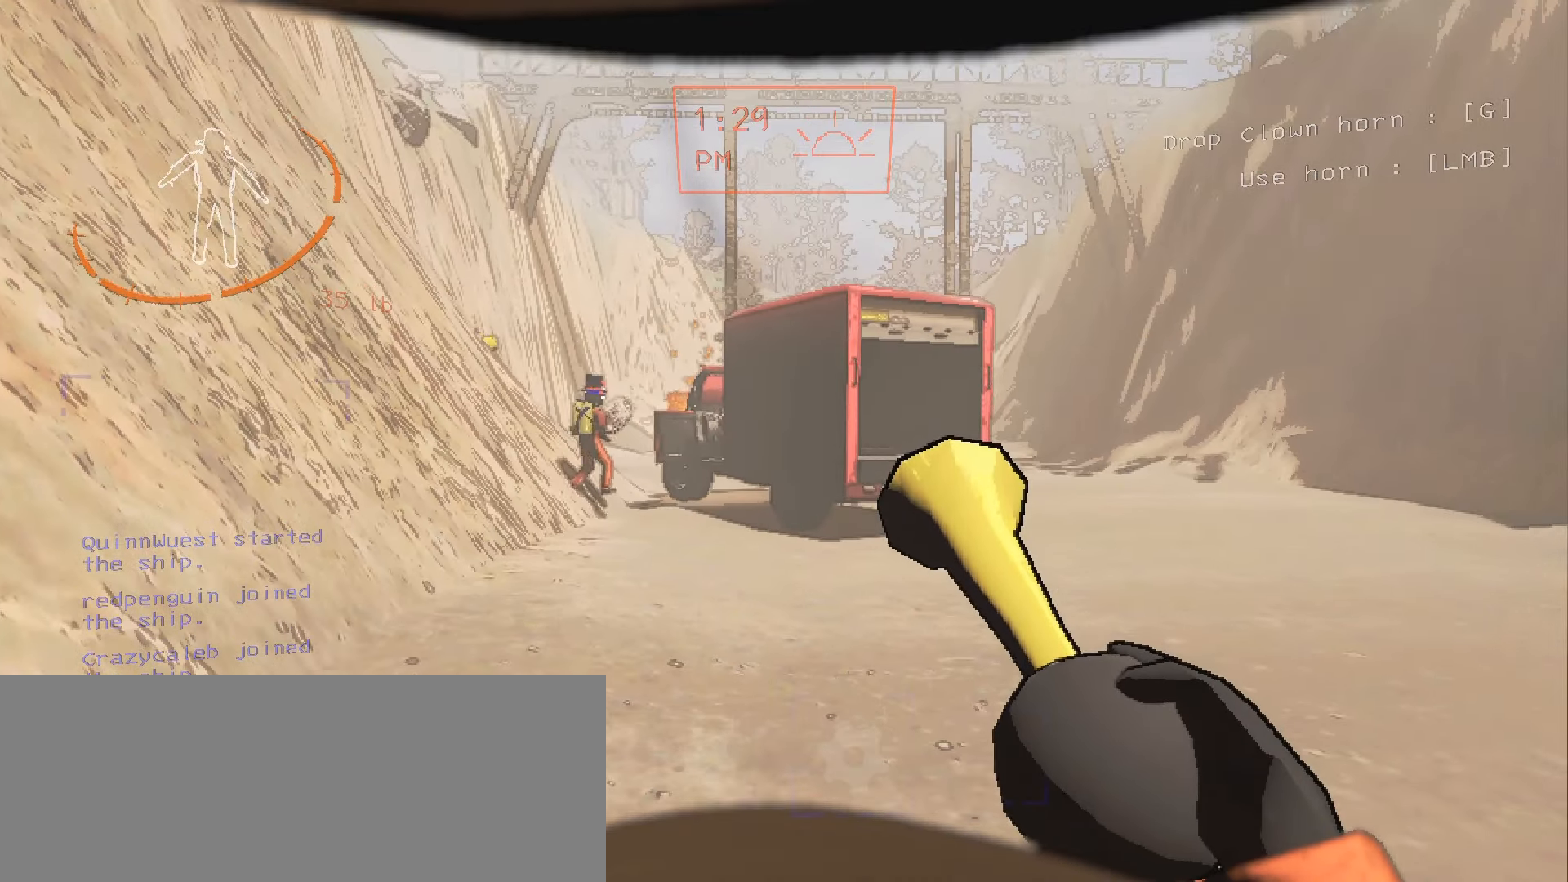
{"keys": ["d", "w"], "mouse": [], "events": [[67, "w", "down"], [184, "shift", "down"], [350, "d", "down"], [484, "shift", "up"]]}
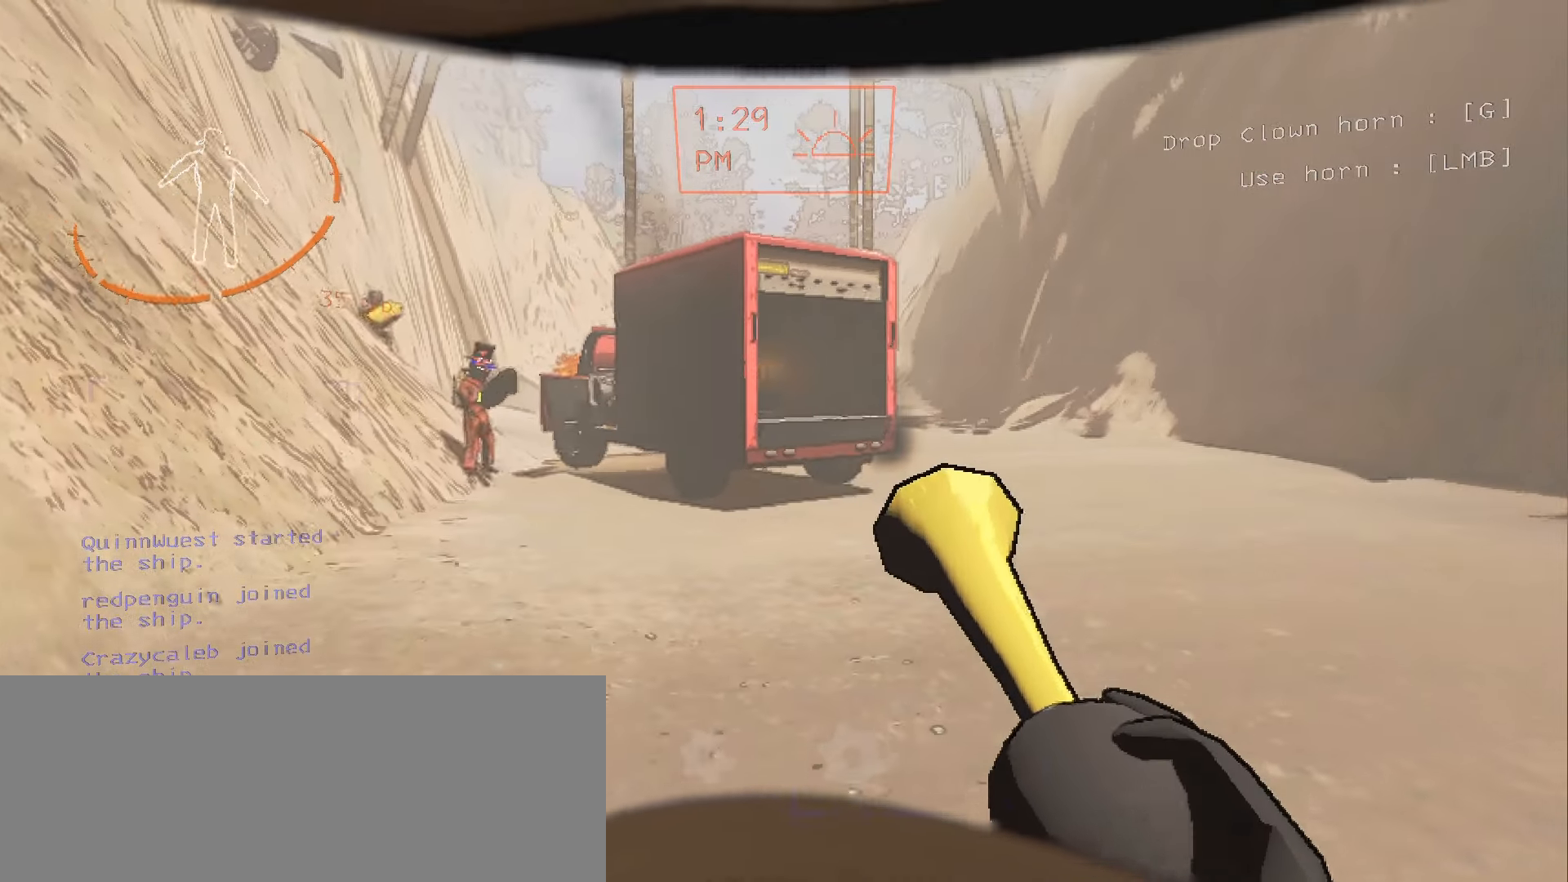
{"keys": [], "mouse": [], "events": [[67, "d", "up"], [84, "w", "up"]]}
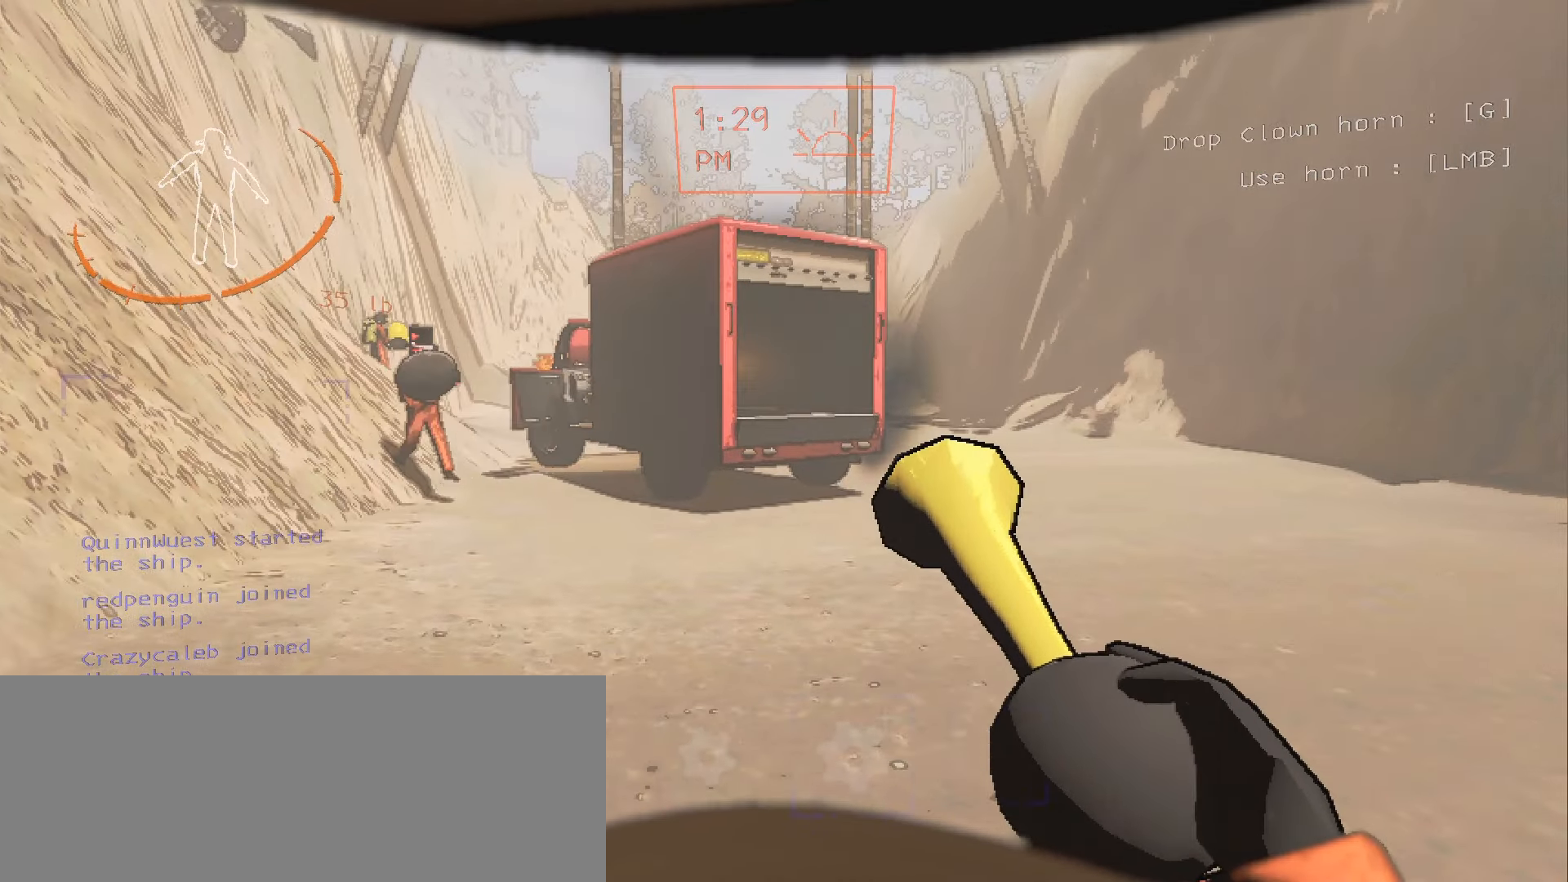
{"keys": ["f8"], "mouse": [], "events": [[467, "f8", "down"]]}